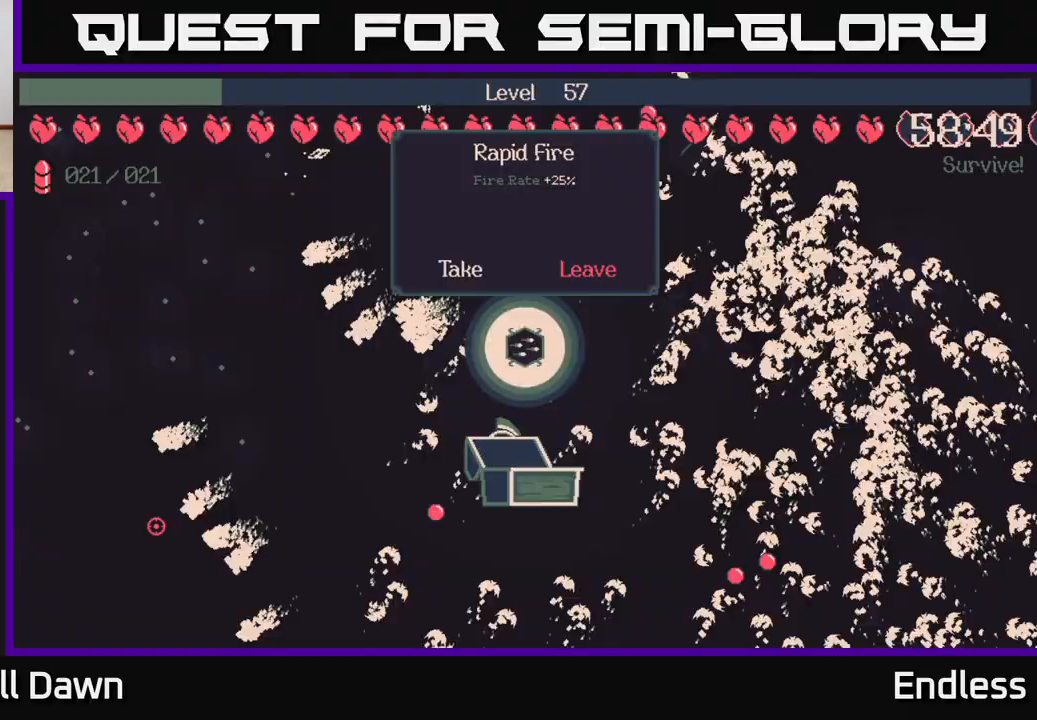
Gameplay with a controller (Xbox layout); each line is a JSON object with the inputs held at the frame after it. "events" lists button and stick changes between this image and that frame as [ms after this image, input, new state], when the widget could be followed in between.
{"buttons": [], "left_stick": "center", "right_stick": "center", "events": [[100, "left_stick", "right"], [283, "left_stick", "center"]]}
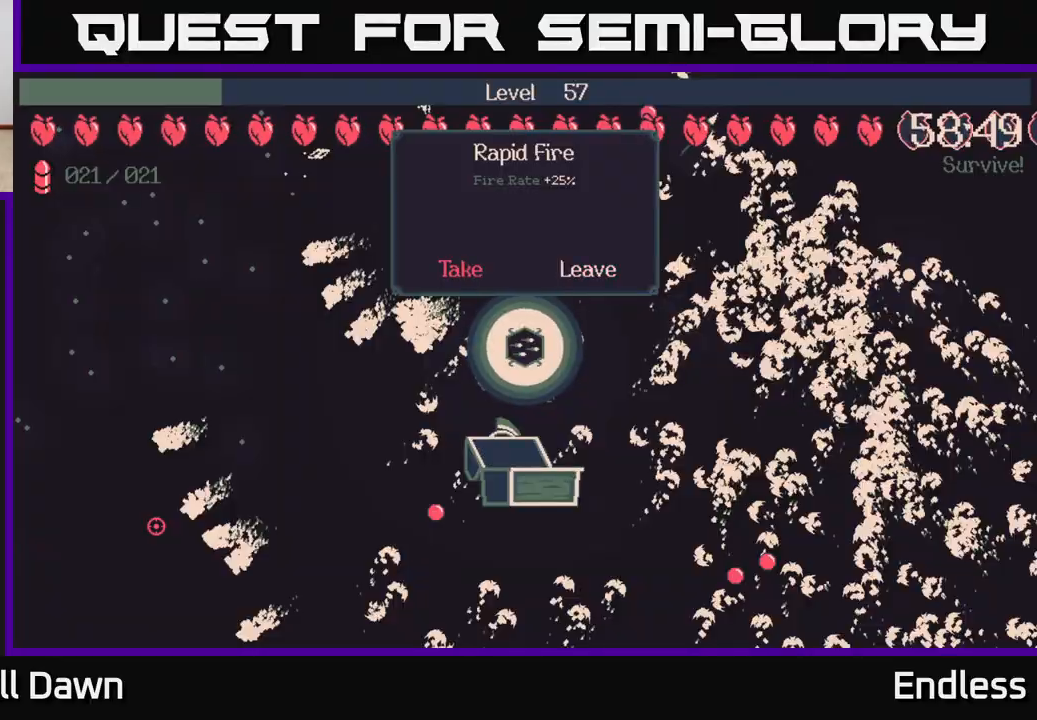
{"buttons": [], "left_stick": "center", "right_stick": "center", "events": [[50, "left_stick", "left"], [217, "left_stick", "center"]]}
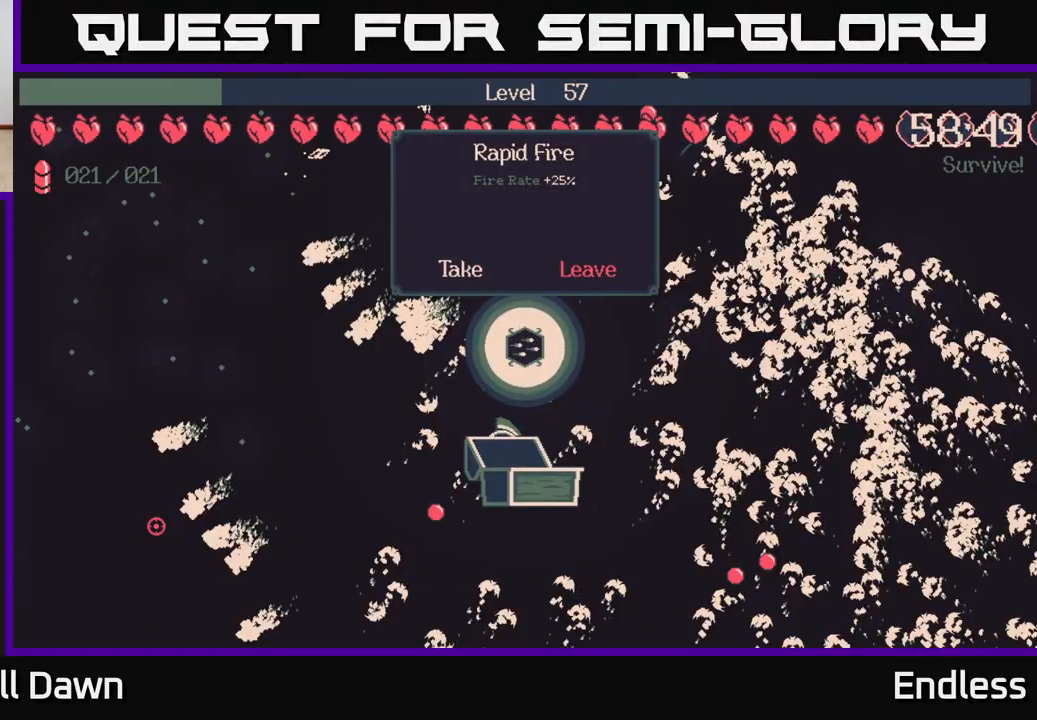
{"buttons": [], "left_stick": "up", "right_stick": "center", "events": [[133, "A", "down"], [183, "A", "up"], [433, "left_stick", "up"]]}
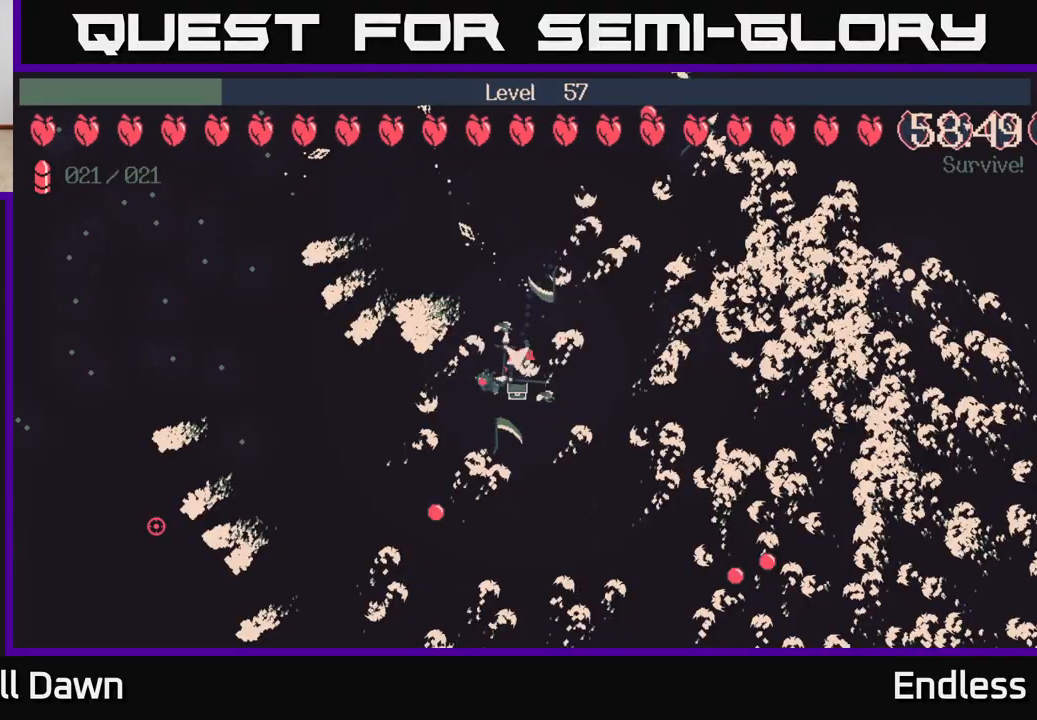
{"buttons": ["L2"], "left_stick": "right", "right_stick": "center", "events": [[133, "left_stick", "up-right"], [300, "left_stick", "right"], [483, "L2", "down"]]}
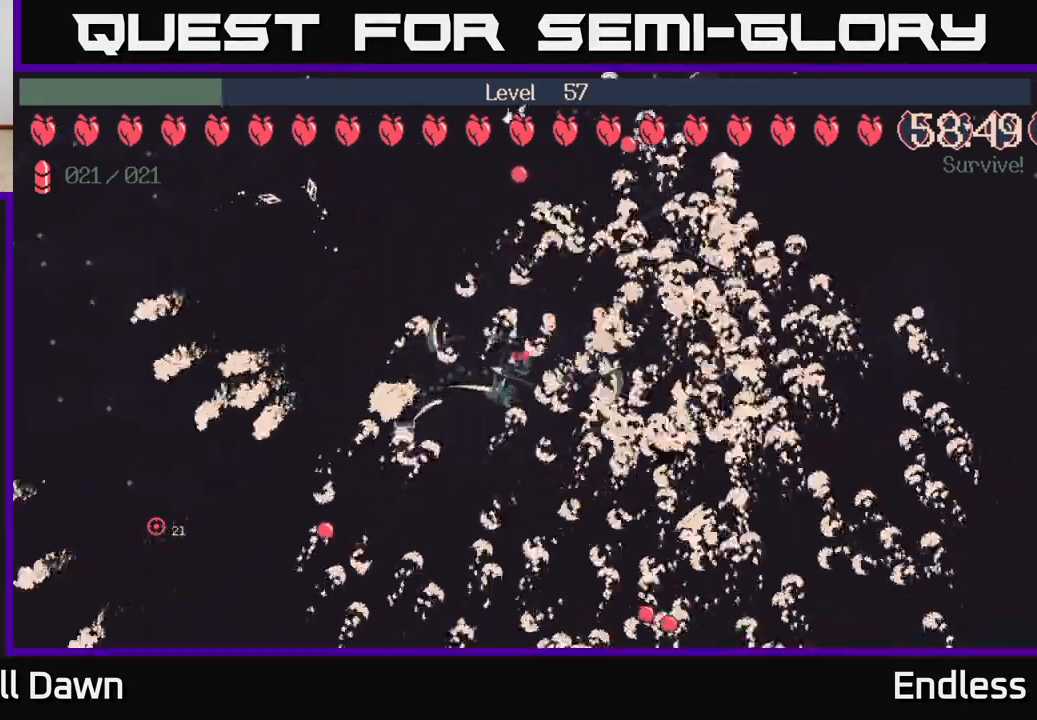
{"buttons": [], "left_stick": "center", "right_stick": "center", "events": [[83, "L2", "up"], [117, "left_stick", "center"]]}
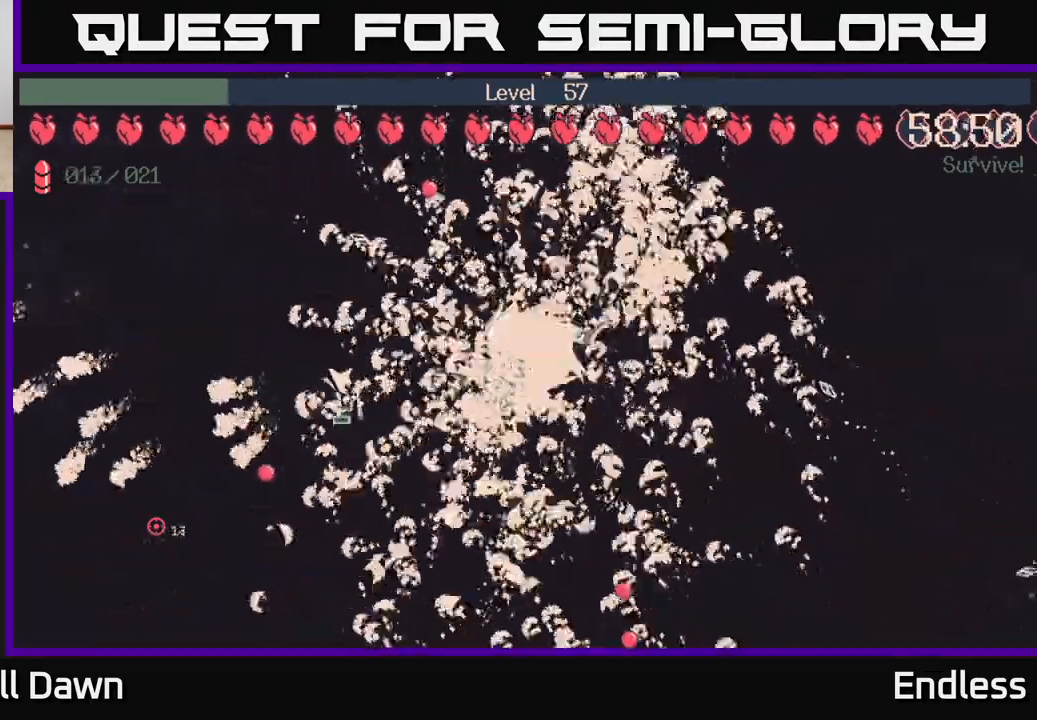
{"buttons": [], "left_stick": "center", "right_stick": "center", "events": []}
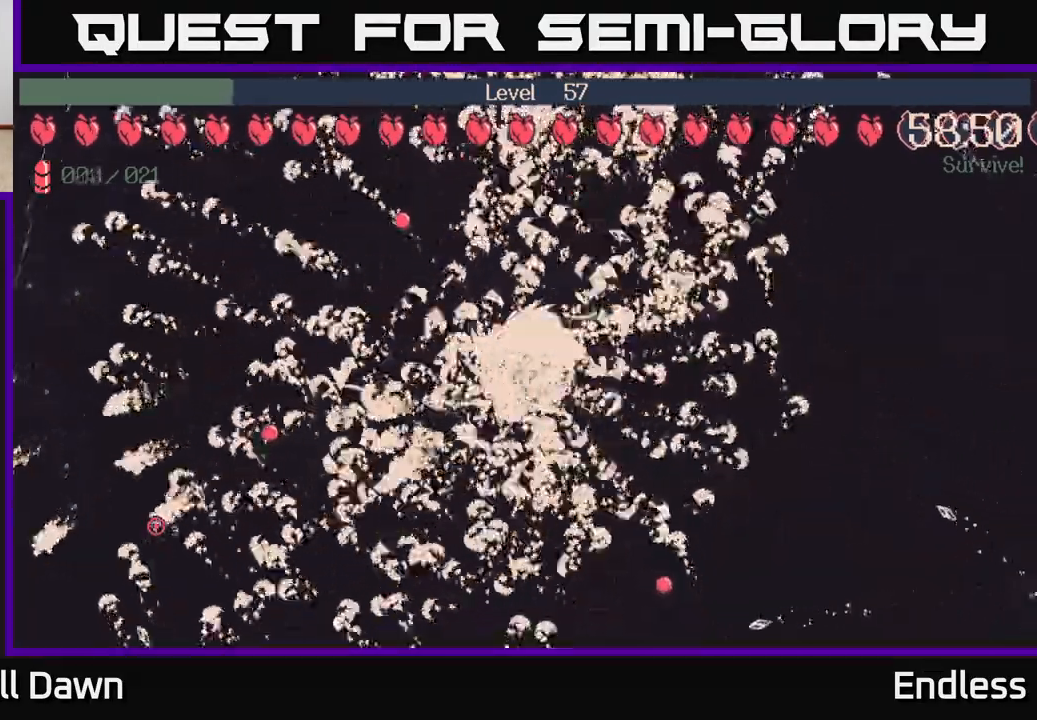
{"buttons": [], "left_stick": "center", "right_stick": "center", "events": []}
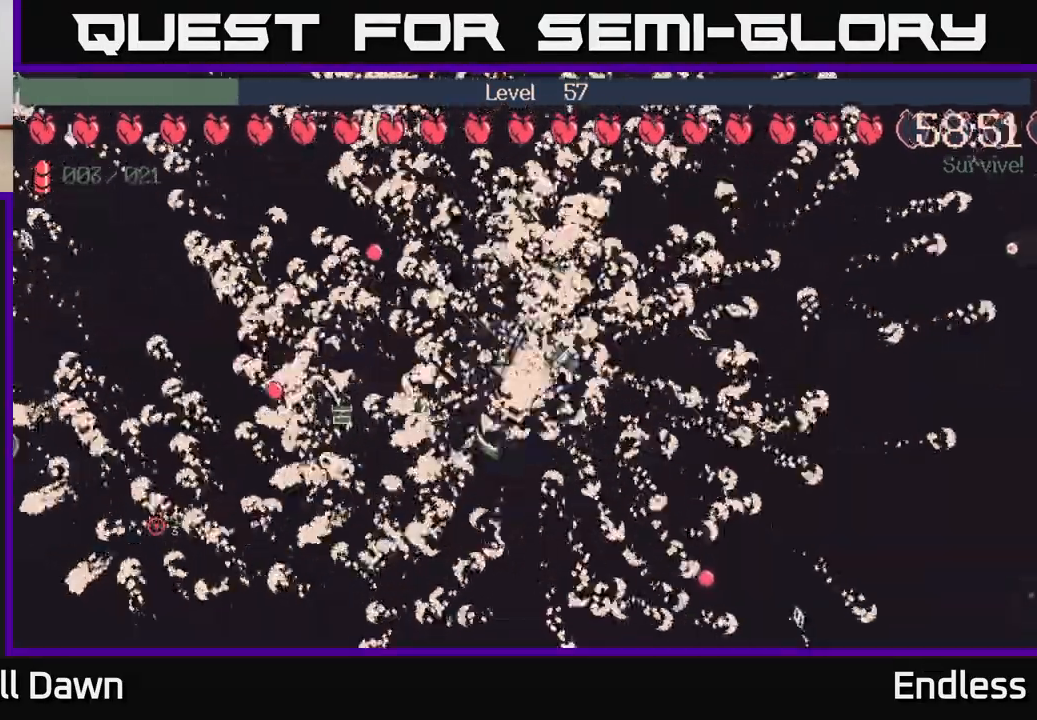
{"buttons": [], "left_stick": "center", "right_stick": "center", "events": []}
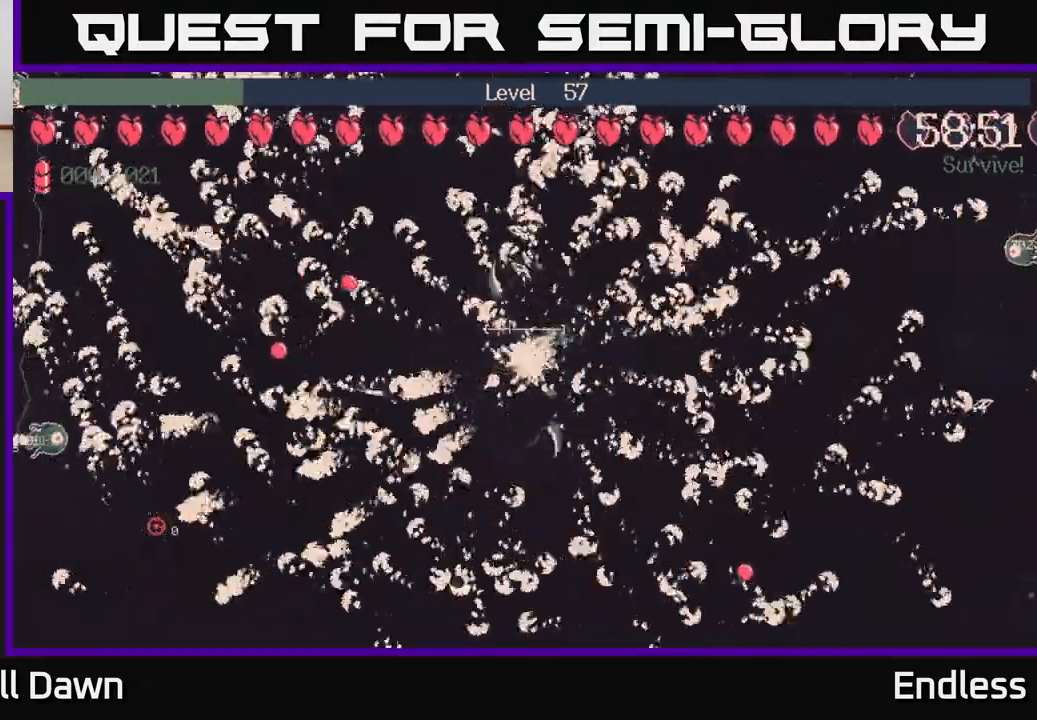
{"buttons": [], "left_stick": "center", "right_stick": "center", "events": []}
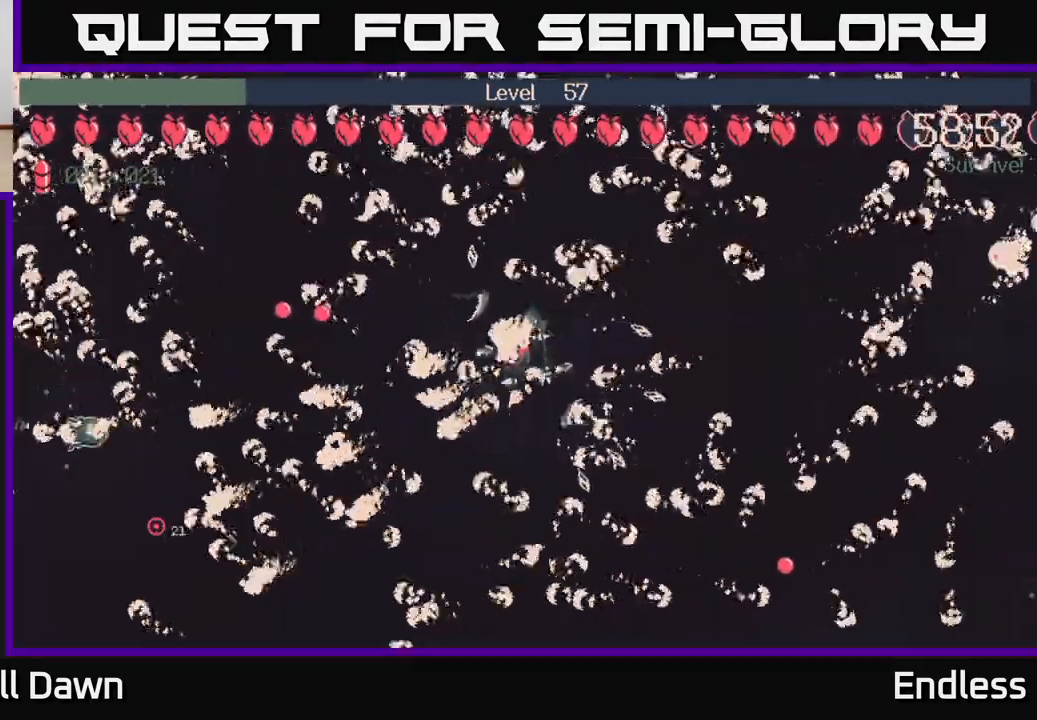
{"buttons": [], "left_stick": "down-left", "right_stick": "center", "events": [[33, "left_stick", "down-left"]]}
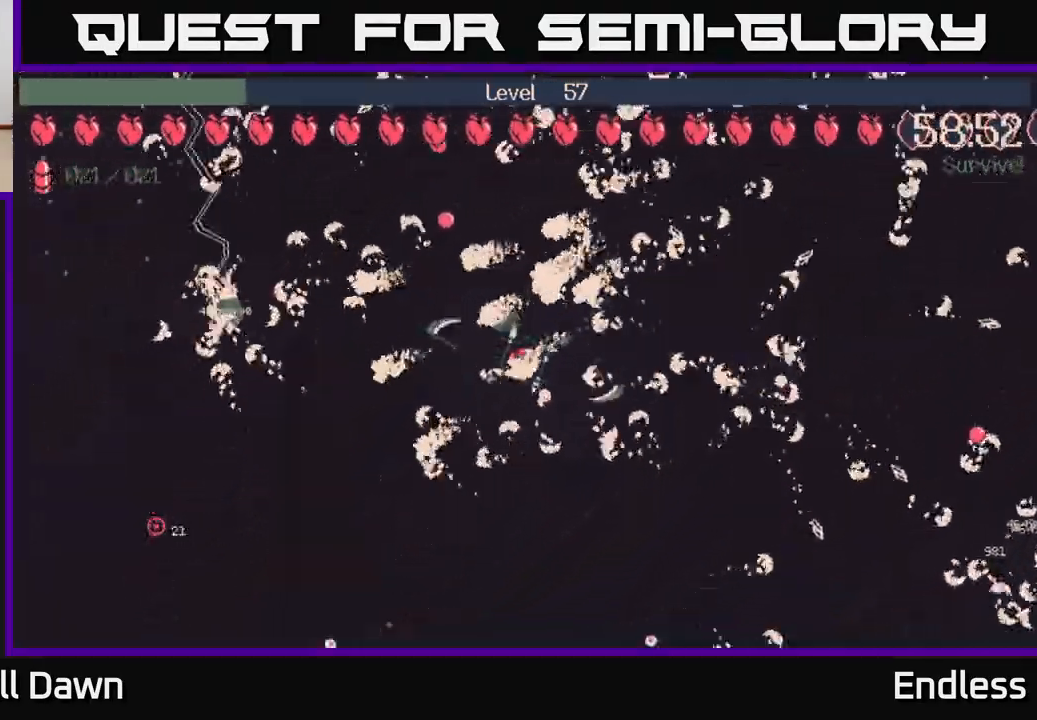
{"buttons": [], "left_stick": "center", "right_stick": "center", "events": [[167, "left_stick", "down"], [283, "L2", "down"], [300, "left_stick", "center"], [383, "L2", "up"]]}
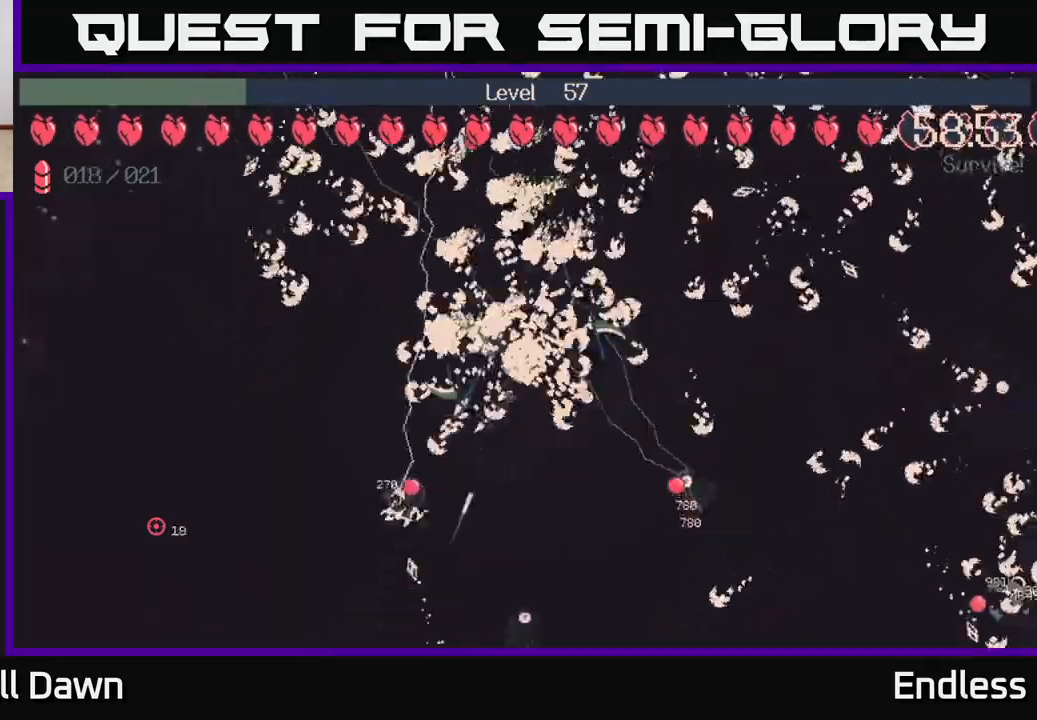
{"buttons": [], "left_stick": "down", "right_stick": "center", "events": [[467, "left_stick", "down"]]}
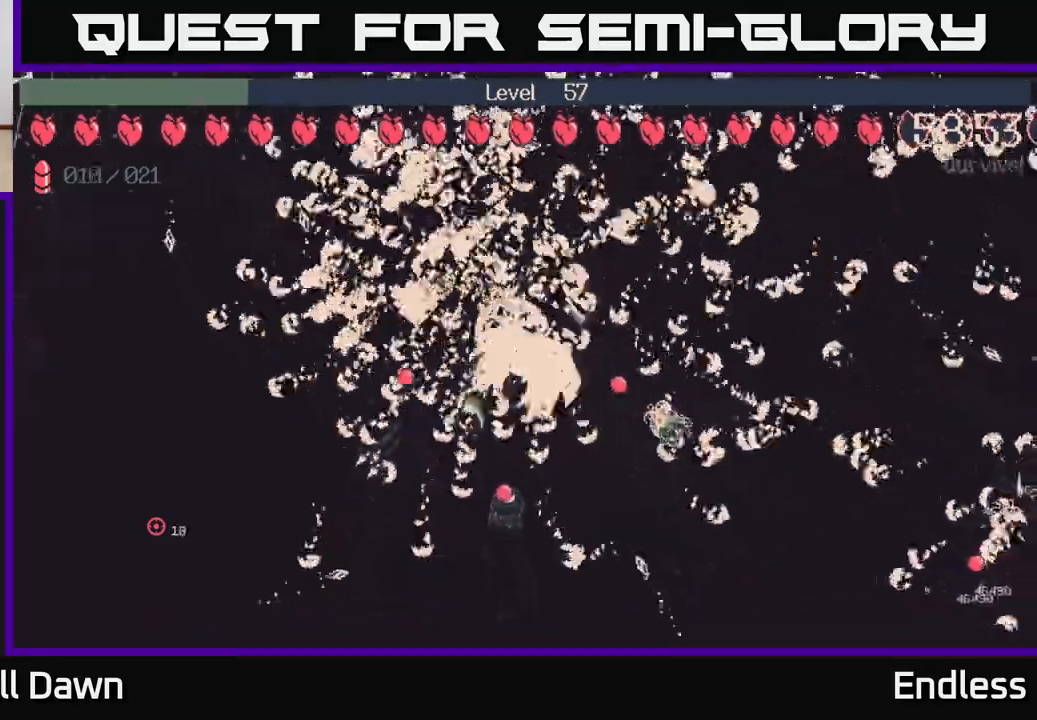
{"buttons": [], "left_stick": "left", "right_stick": "center", "events": [[217, "left_stick", "left"]]}
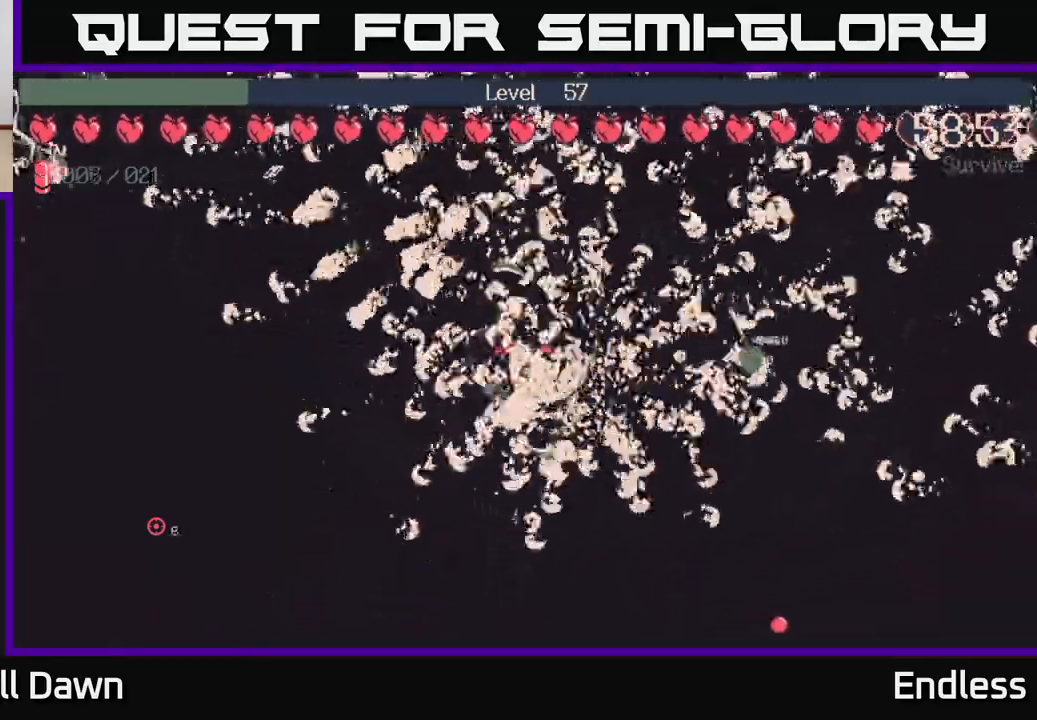
{"buttons": [], "left_stick": "down-left", "right_stick": "center", "events": [[267, "left_stick", "down-left"]]}
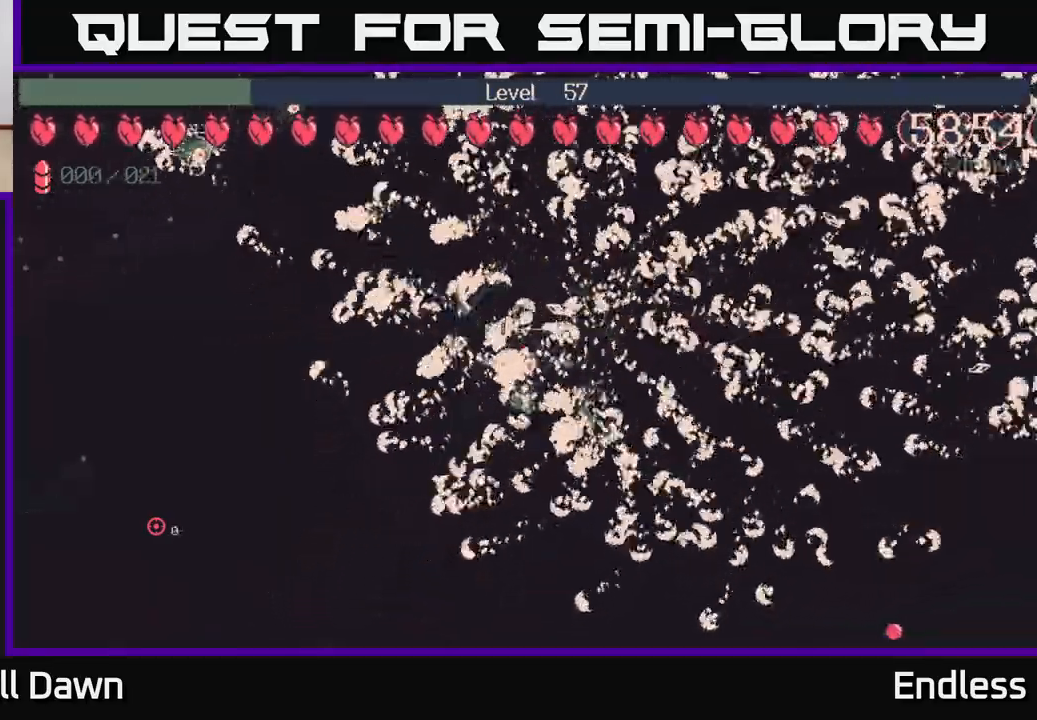
{"buttons": [], "left_stick": "center", "right_stick": "center", "events": [[100, "left_stick", "down"], [200, "left_stick", "down-right"], [500, "left_stick", "center"]]}
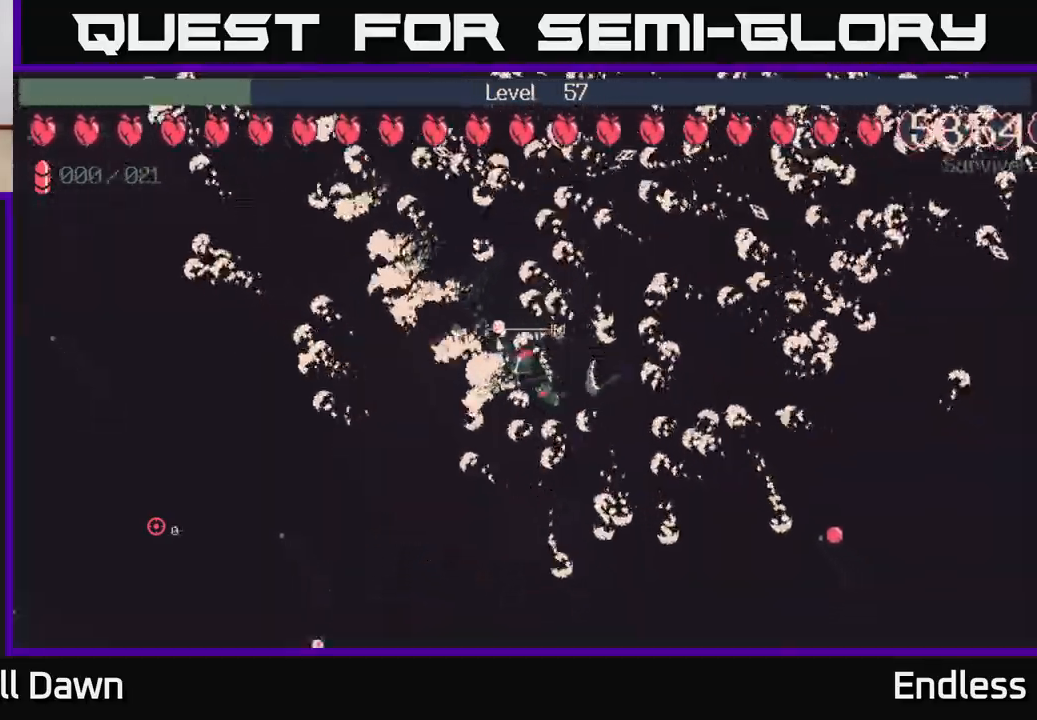
{"buttons": [], "left_stick": "right", "right_stick": "center", "events": [[250, "left_stick", "right"], [317, "L2", "down"], [450, "L2", "up"]]}
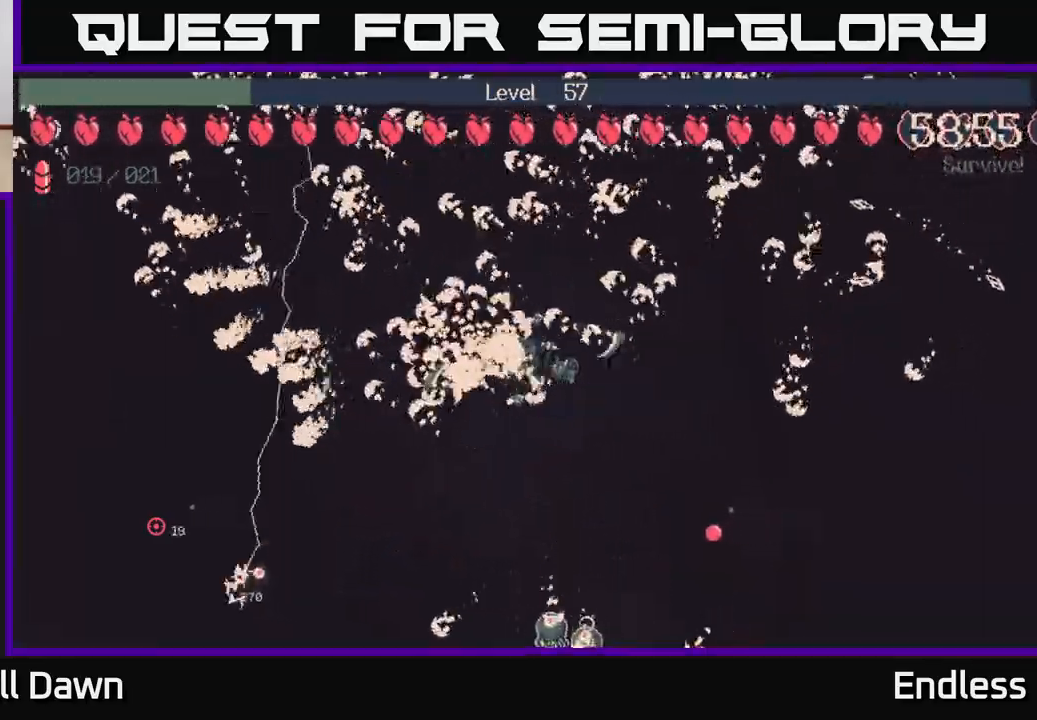
{"buttons": [], "left_stick": "right", "right_stick": "center", "events": [[67, "left_stick", "center"], [350, "left_stick", "right"]]}
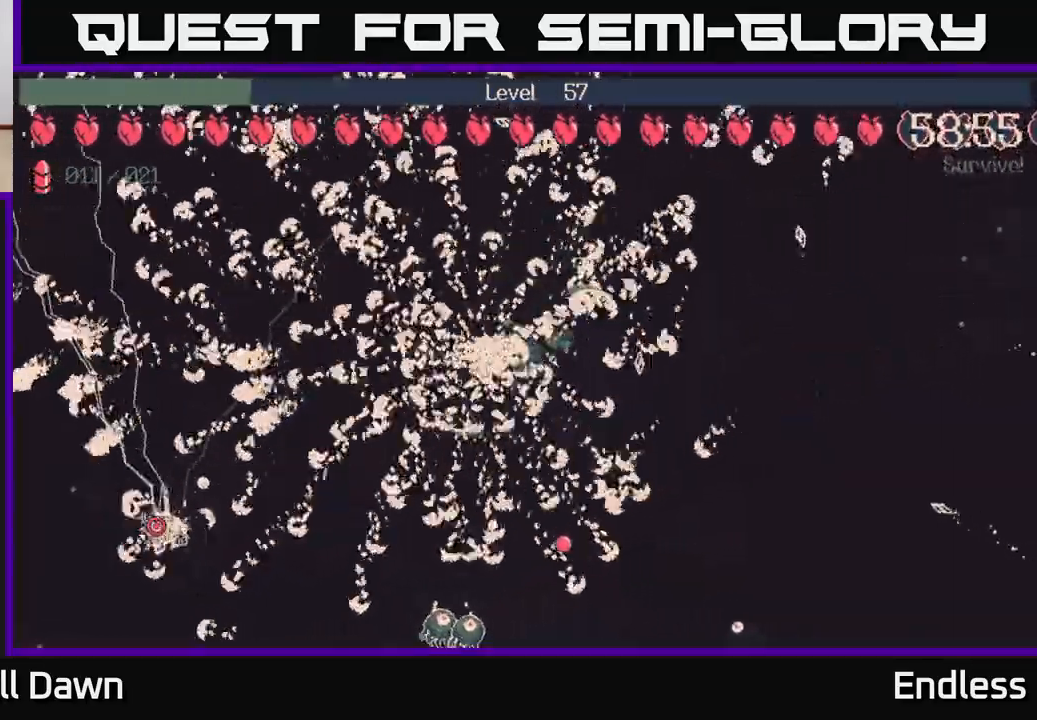
{"buttons": [], "left_stick": "right", "right_stick": "center", "events": [[250, "left_stick", "center"], [467, "left_stick", "right"]]}
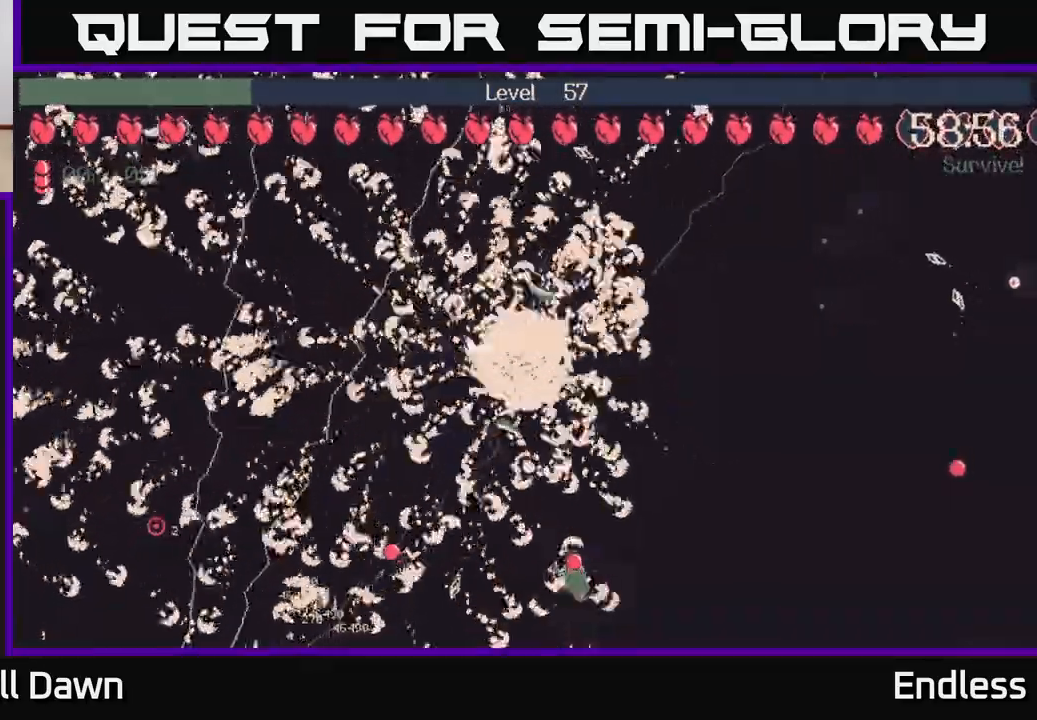
{"buttons": [], "left_stick": "right", "right_stick": "center", "events": []}
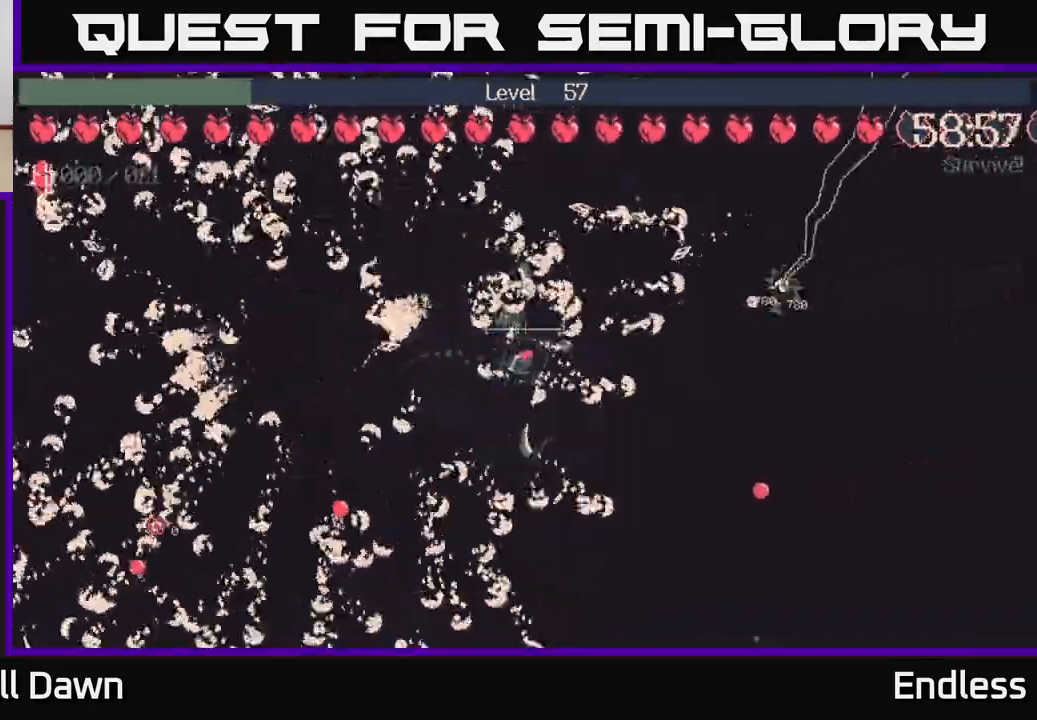
{"buttons": [], "left_stick": "right", "right_stick": "center", "events": [[33, "left_stick", "down-right"], [250, "left_stick", "right"]]}
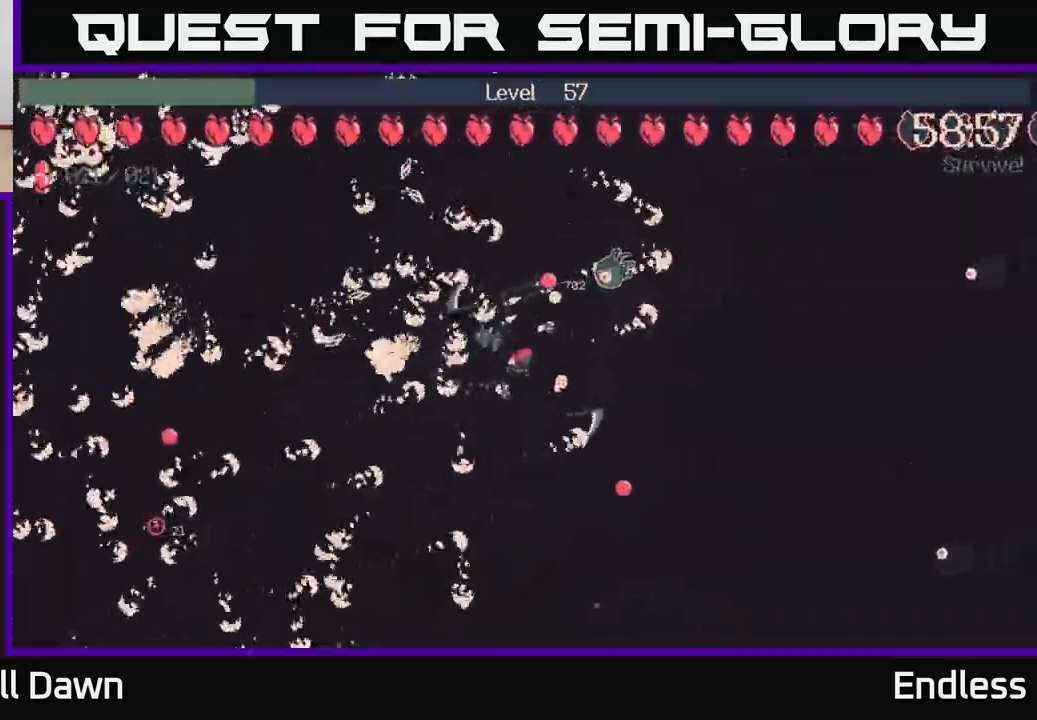
{"buttons": [], "left_stick": "up-right", "right_stick": "center", "events": [[267, "left_stick", "up-right"]]}
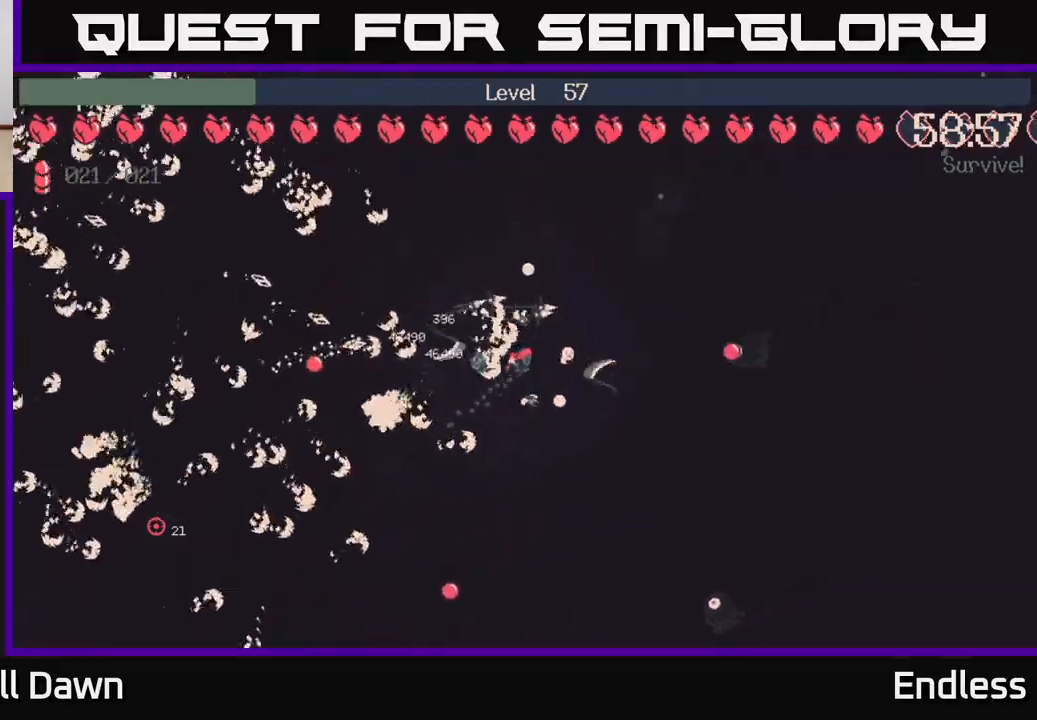
{"buttons": [], "left_stick": "up", "right_stick": "center", "events": [[150, "left_stick", "up"]]}
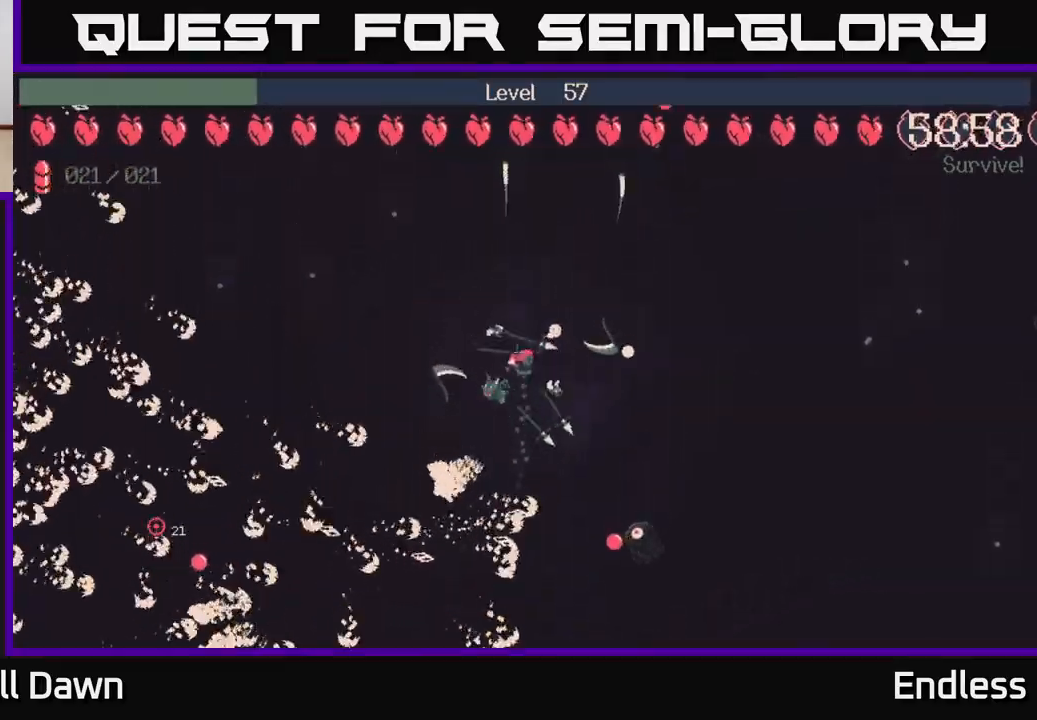
{"buttons": [], "left_stick": "left", "right_stick": "center", "events": [[17, "left_stick", "up-left"], [317, "left_stick", "left"]]}
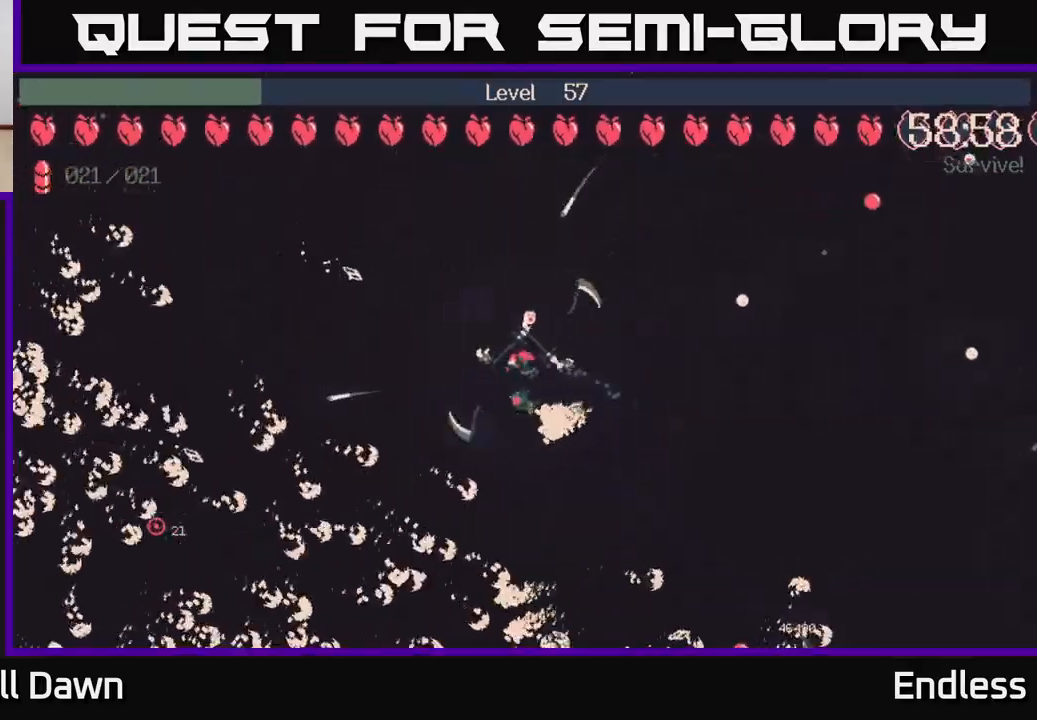
{"buttons": [], "left_stick": "up-left", "right_stick": "center", "events": [[133, "L2", "down"], [250, "L2", "up"], [433, "left_stick", "up-left"]]}
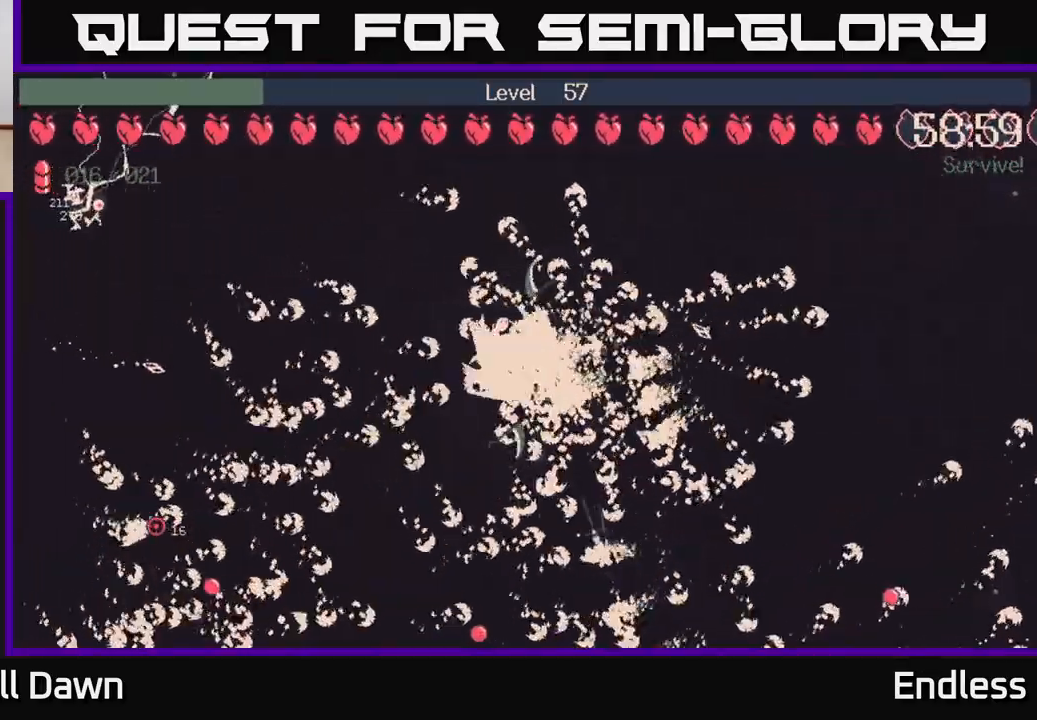
{"buttons": [], "left_stick": "left", "right_stick": "center", "events": [[100, "left_stick", "left"]]}
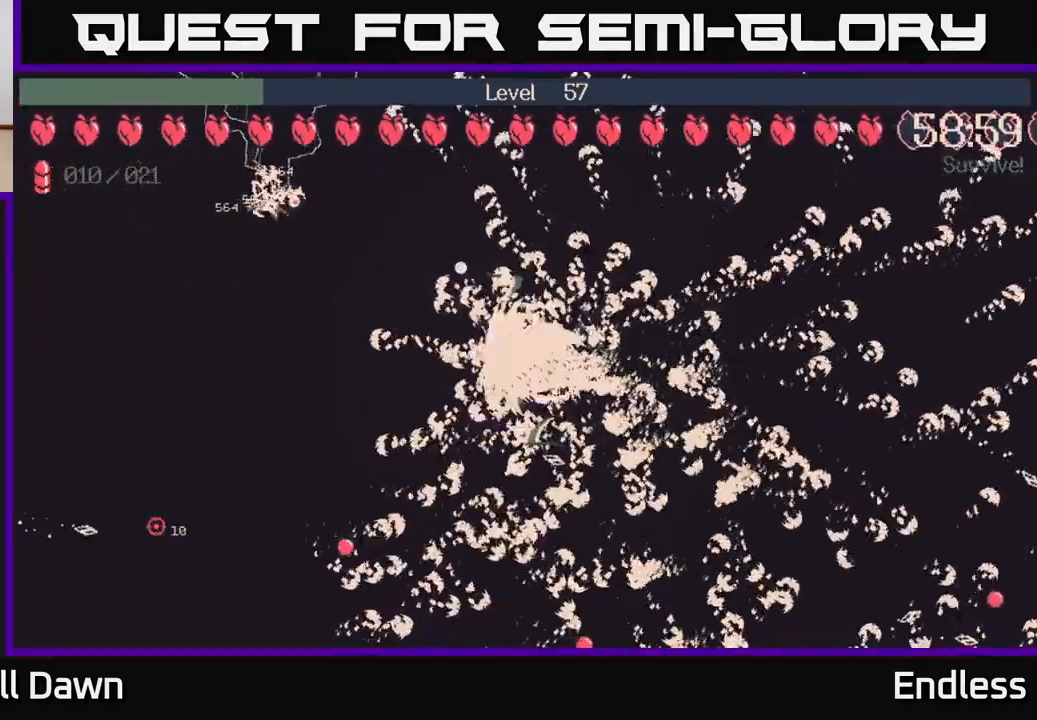
{"buttons": [], "left_stick": "left", "right_stick": "center", "events": [[67, "left_stick", "up-left"], [233, "left_stick", "left"]]}
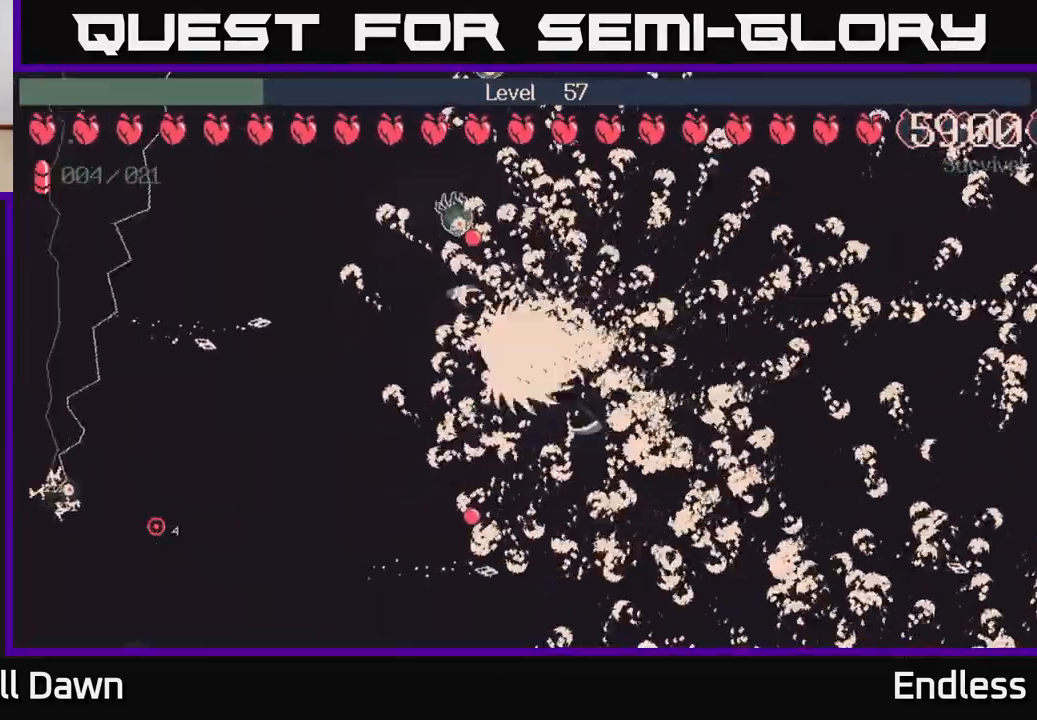
{"buttons": ["START"], "left_stick": "center", "right_stick": "center", "events": [[133, "left_stick", "down-left"], [350, "START", "down"], [383, "left_stick", "center"]]}
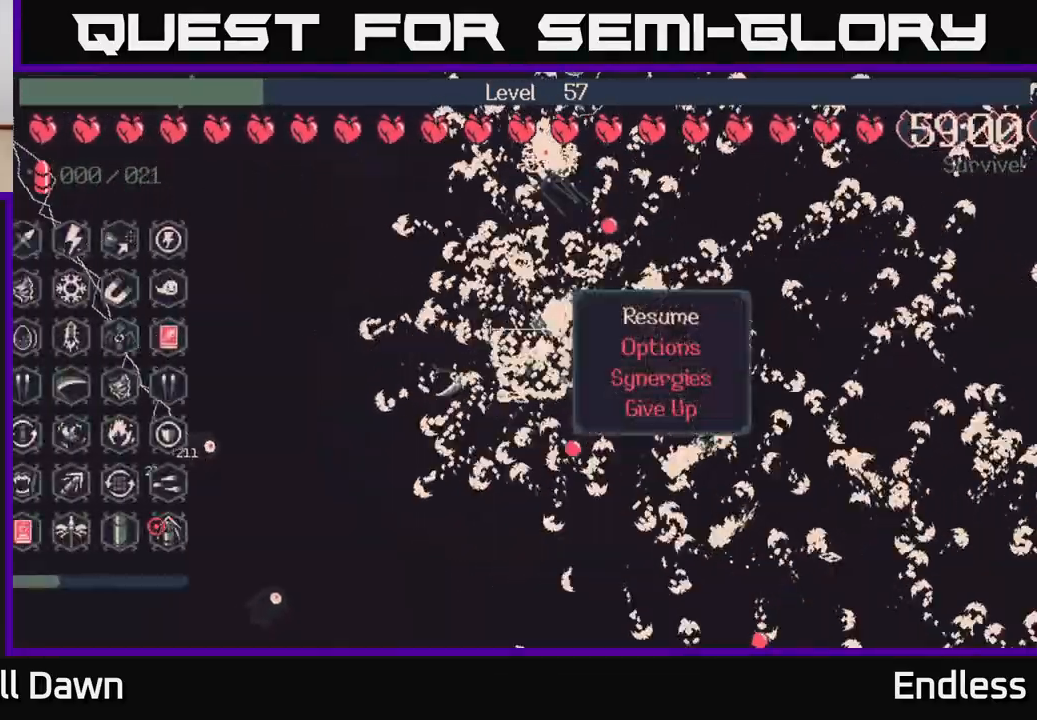
{"buttons": [], "left_stick": "center", "right_stick": "center", "events": [[33, "START", "up"]]}